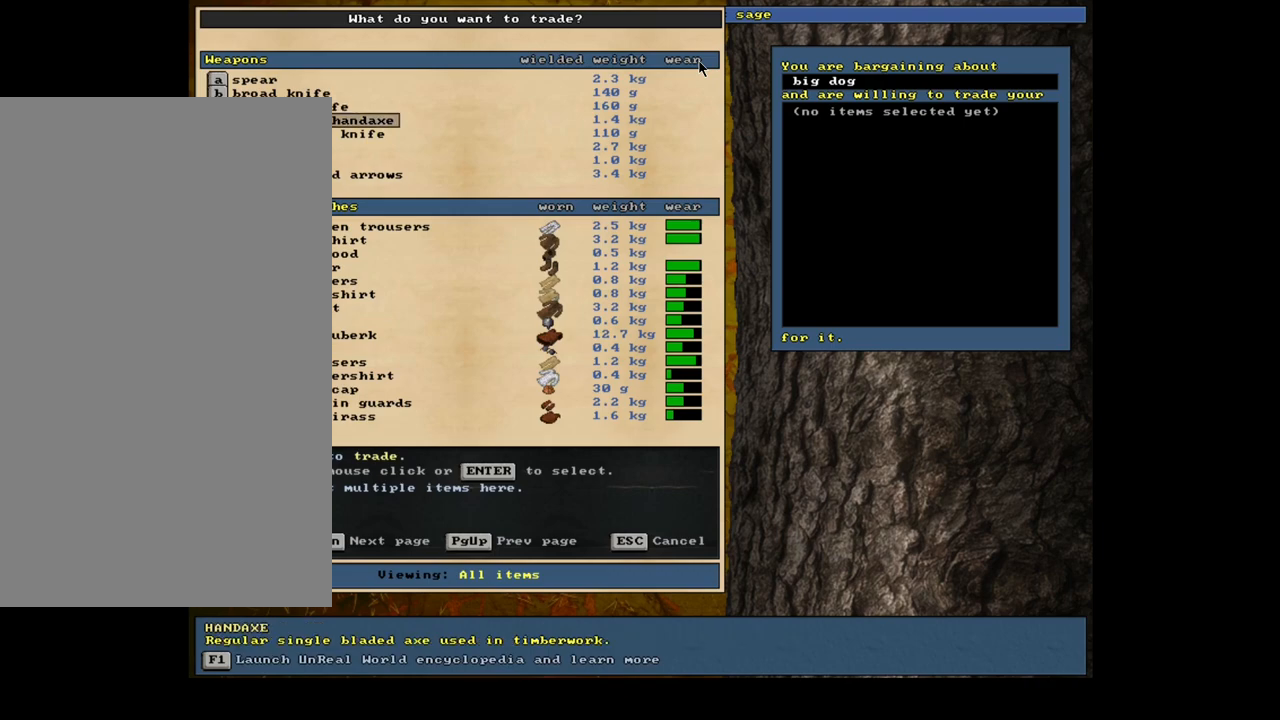
Gameplay with keyboard and mouse; each line is a JSON object with the keys and mouse buttons held at the frame after it. "events" lists presses ("down") and releases ("up") of ".", "/", "0", "1", "2", "3", "4", "5", "6", "7", "8", "9", "a", "alt_l", "alt_r", "b", "backslash", "backspace", "c", "caps_lock", "comma", "ctrl_l", "ctrl_r", "d", "down", "e", "equals", "escape", "f", "f1", "f10", "f11", "f12", "f2", "f3", "f4", "f5", "f6", "f7", "f8", "f9", "g", "h", "i", "j", "k", "l", "lbracket", "left", "m", "minus", "n", "num0", "num1", "num2", "num3", "num4", "num5", "num6", "num7", "num8", "num9", "o", "p", "q", "quote", "r", "rbracket", "return", "right", "s", "semicolon", "shift_l", "shift_r", "space", "super", "t", "tab", "tilde", "u", "v", "w", "x", "y", "z", "mouse_left", "mouse_wheel", "mouse_right", "mouse_mb4" and "mouse_mb5" between this image and that frame as [ms after this image, input, new state], when the widget could be followed in between; "up" appears only as held states. "mouse_left", "mouse_wheel", "mouse_right", "mouse_mb4", "mouse_mb5" = the "left", "wheel", "right", "mb4", "mb5" buttons of the "mouse" list. No other keys are recorded. "wheel" means that the mouse wheel is clicked or scrolled. Mouse movement is not recorded. Not read: other_keys.
{"keys": [], "mouse": [], "events": [[67, "down", "up"]]}
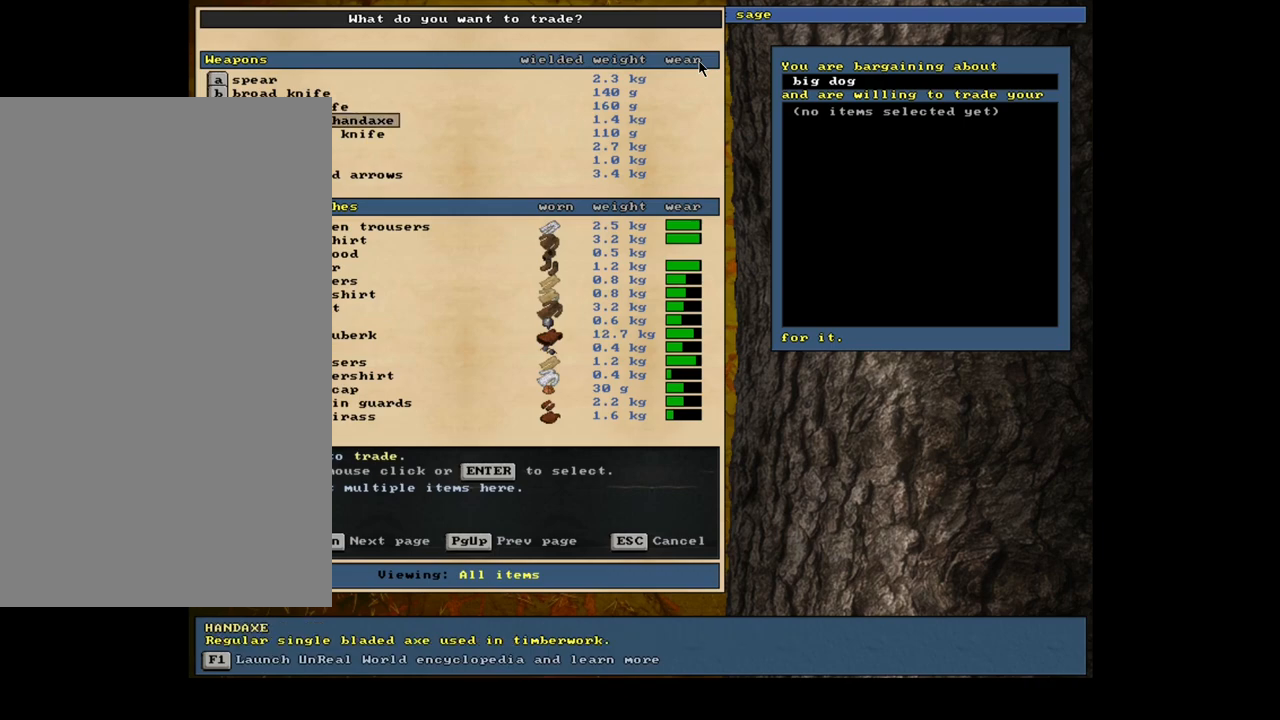
{"keys": [], "mouse": [], "events": []}
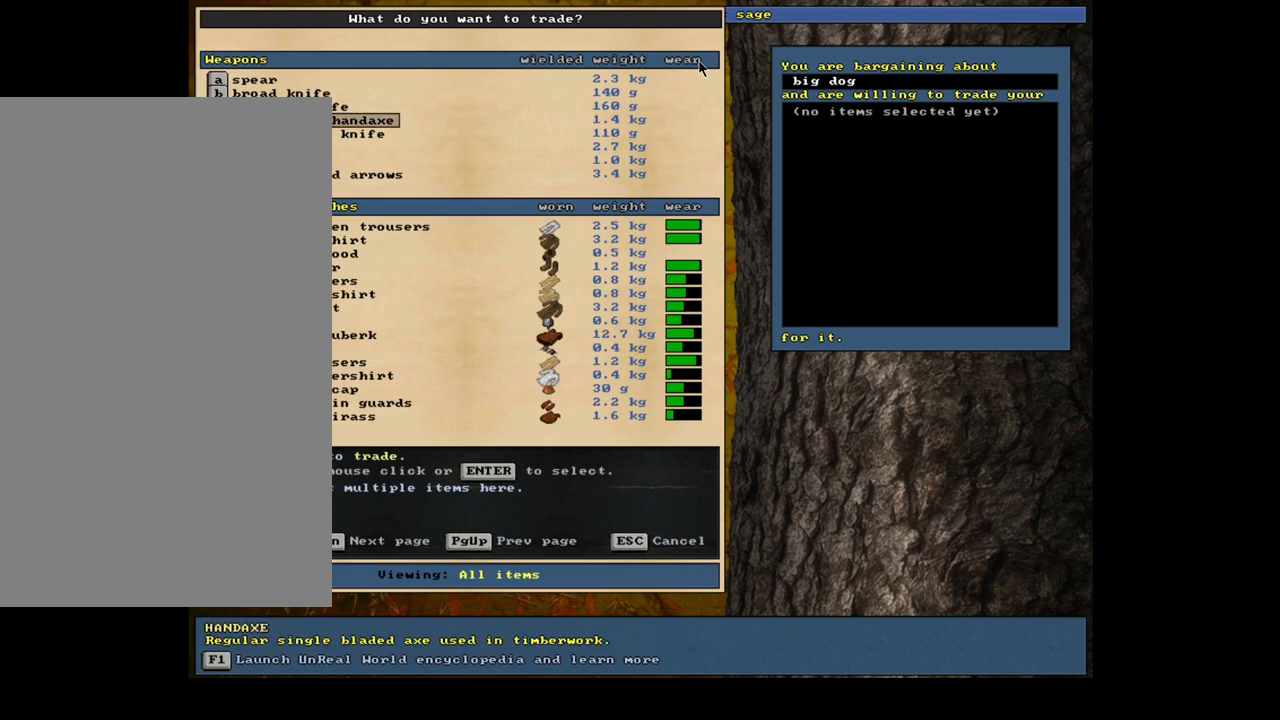
{"keys": [], "mouse": [], "events": [[400, "down", "down"], [467, "down", "up"]]}
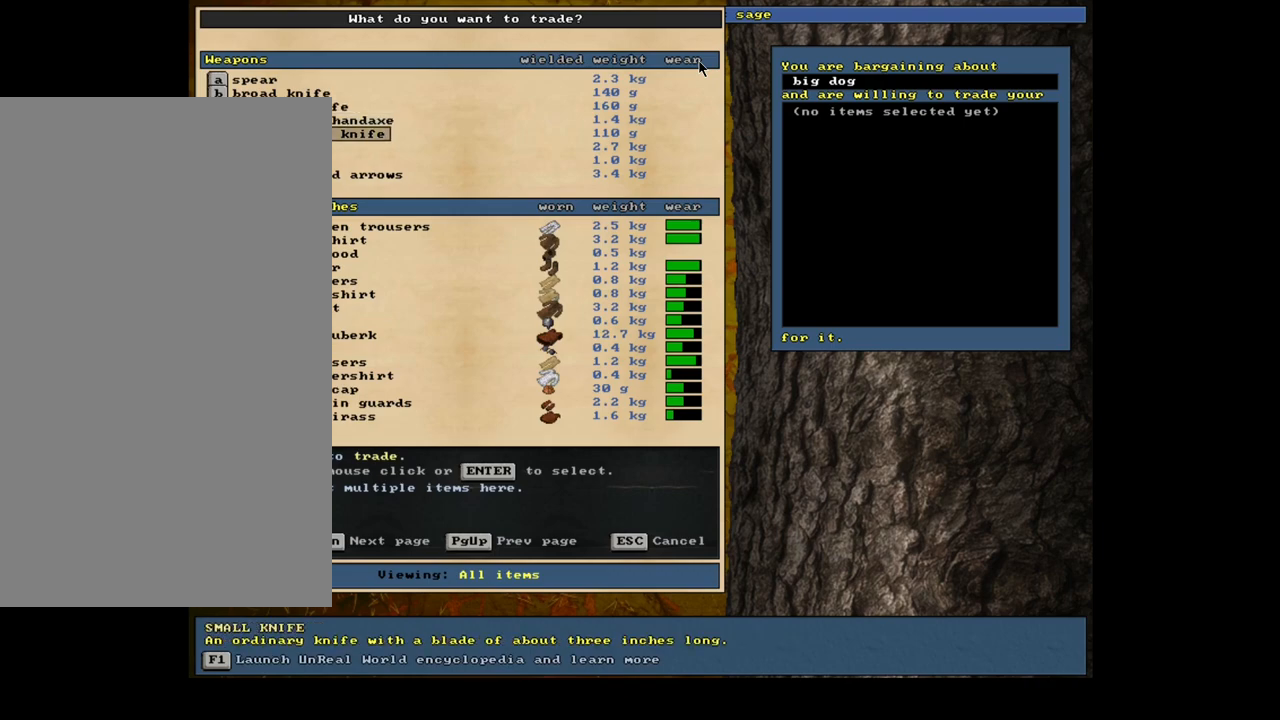
{"keys": [], "mouse": [], "events": []}
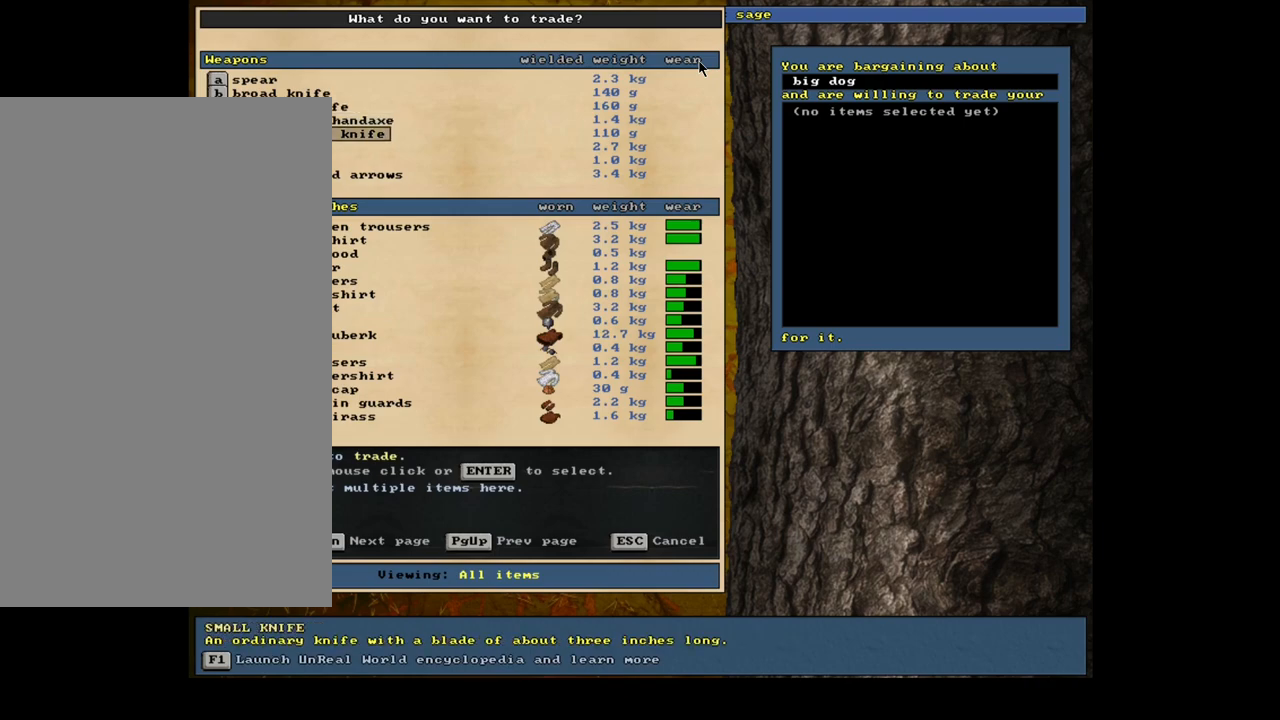
{"keys": [], "mouse": [], "events": []}
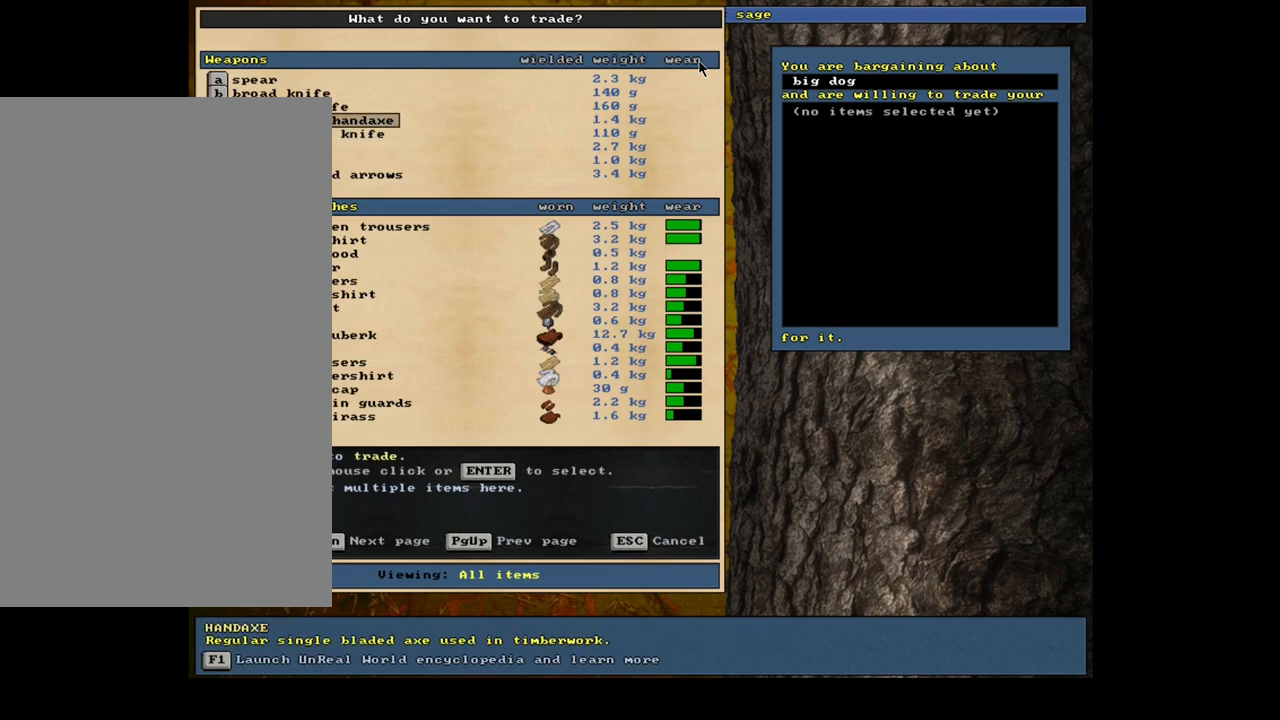
{"keys": ["up"], "mouse": []}
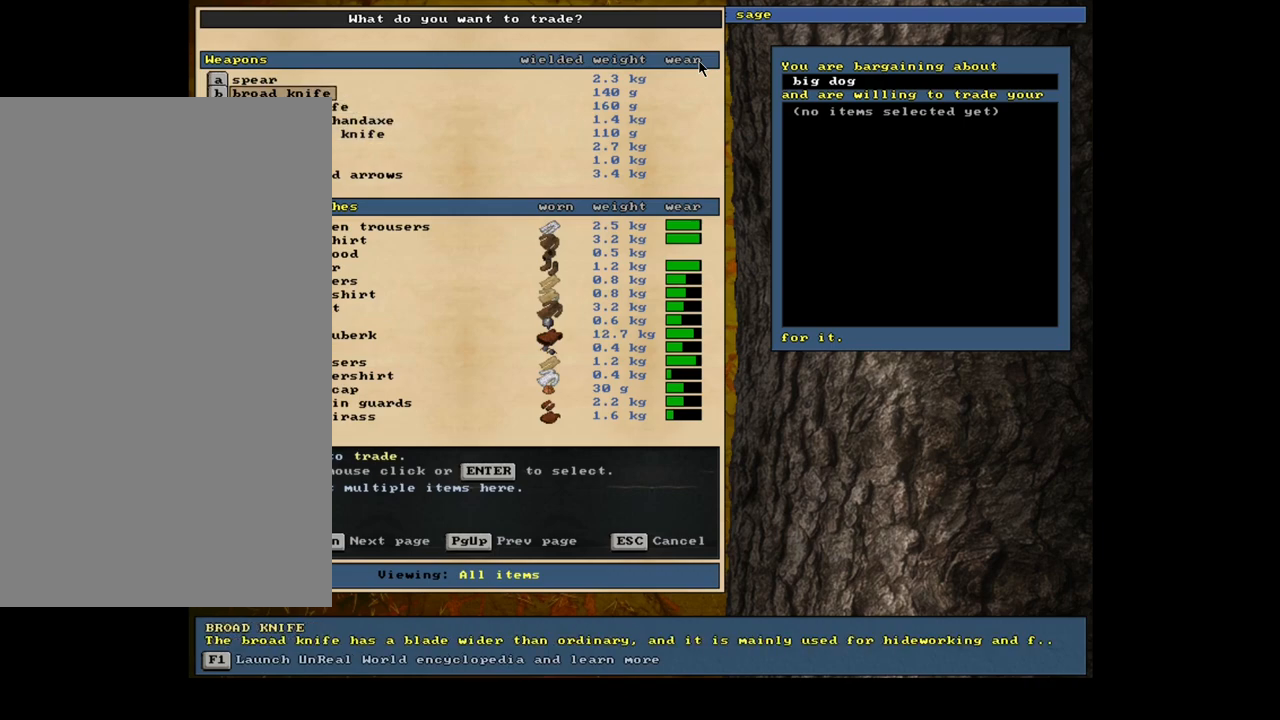
{"keys": [], "mouse": []}
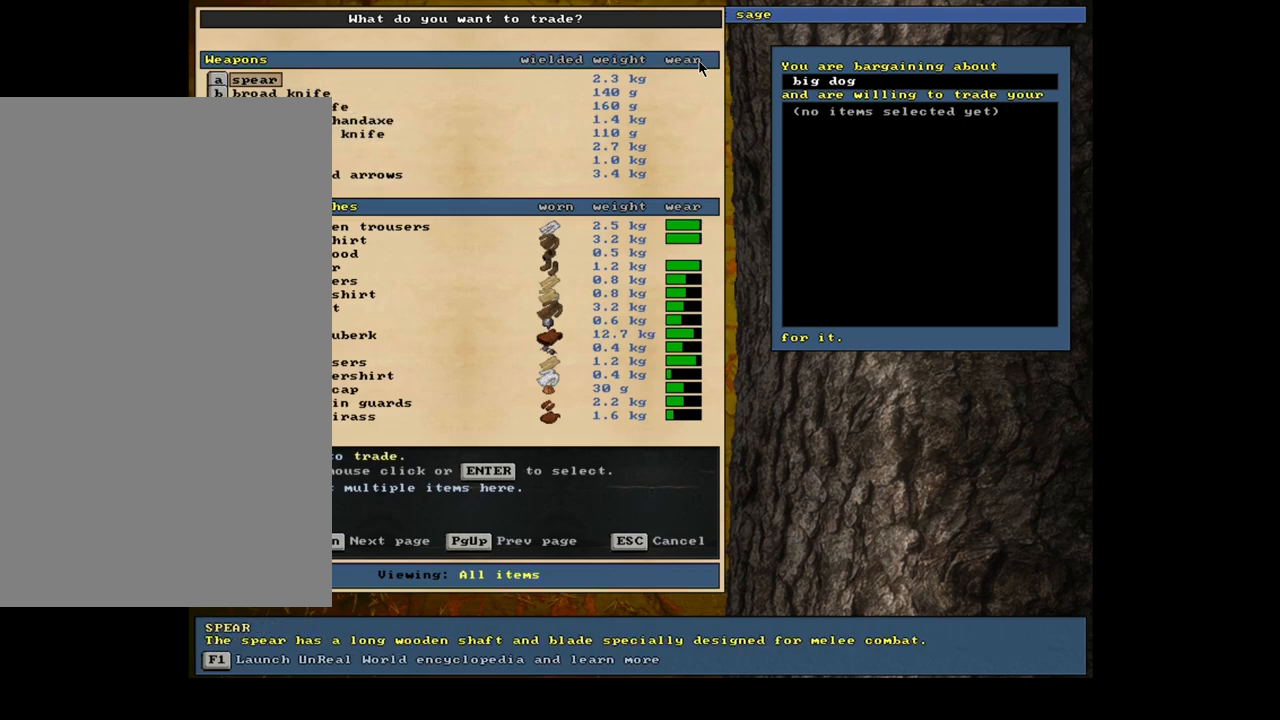
{"keys": [], "mouse": [], "events": [[83, "down", "down"], [183, "down", "up"], [267, "down", "down"], [350, "down", "up"]]}
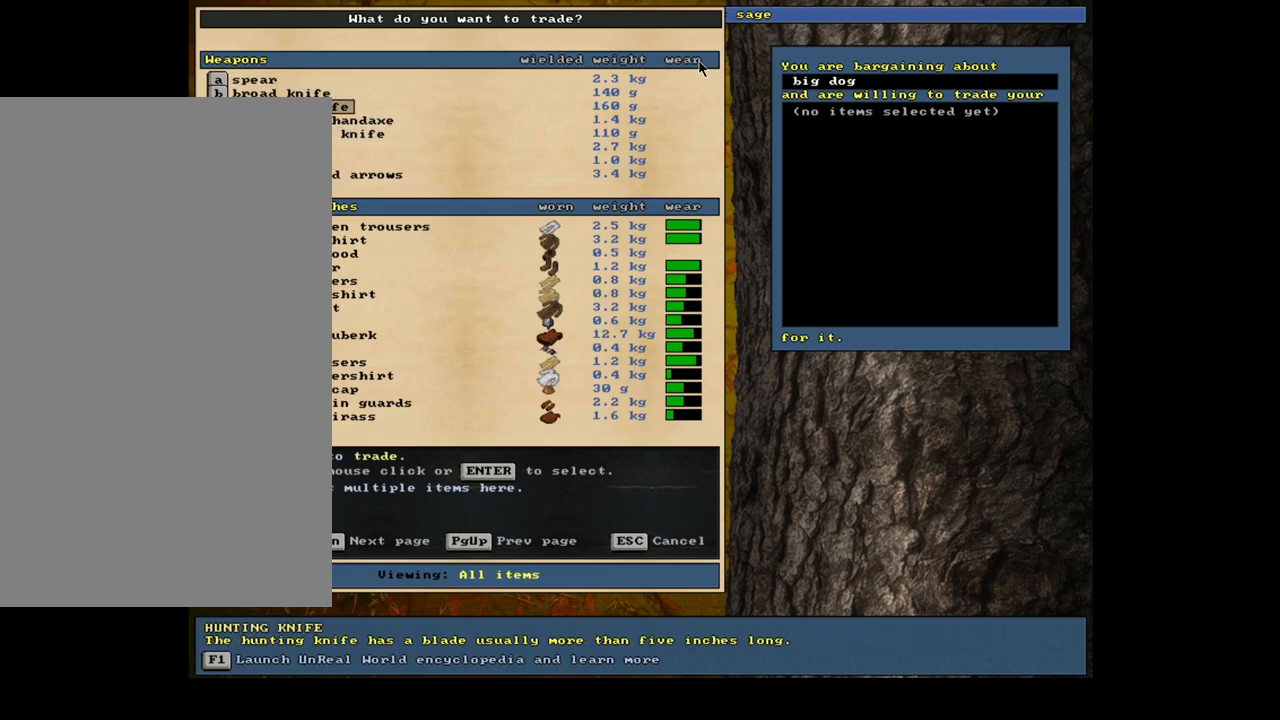
{"keys": [], "mouse": [], "events": [[133, "down", "down"], [233, "down", "up"], [350, "down", "down"], [467, "down", "up"]]}
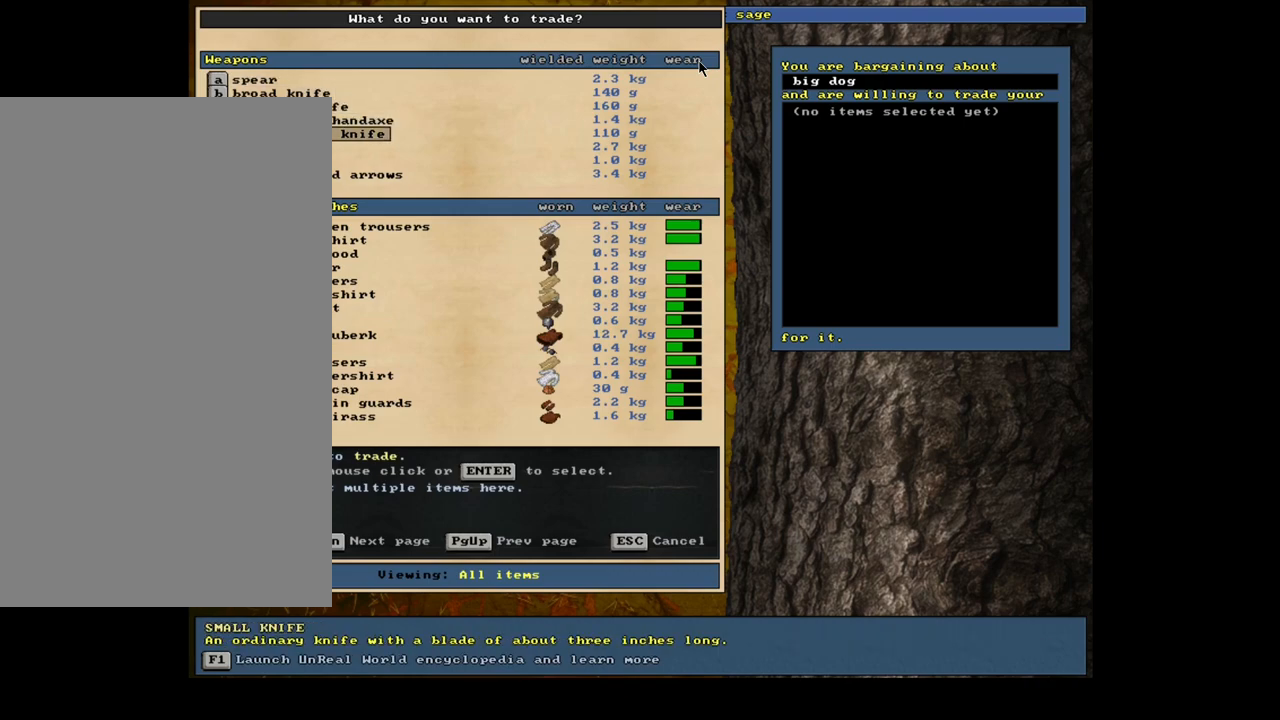
{"keys": [], "mouse": [], "events": [[83, "down", "down"], [183, "down", "up"], [367, "down", "down"], [483, "down", "up"]]}
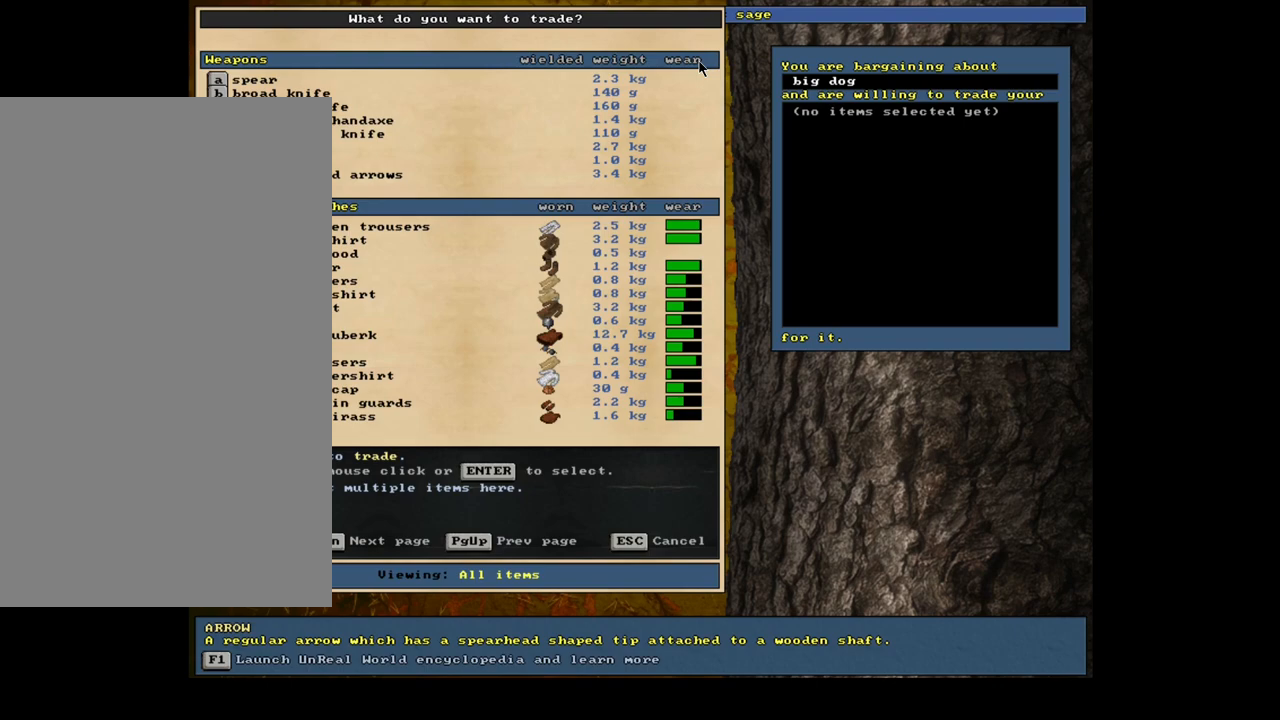
{"keys": [], "mouse": [], "events": []}
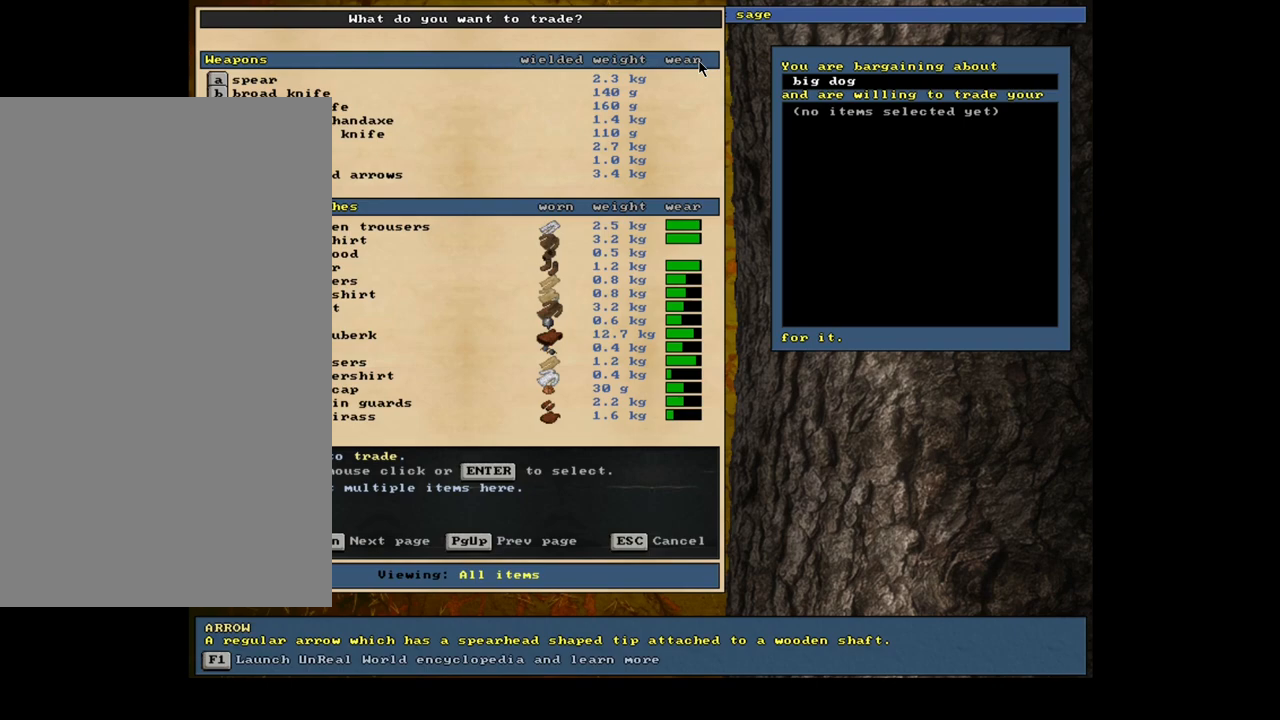
{"keys": [], "mouse": [], "events": [[400, "down", "down"], [500, "down", "up"]]}
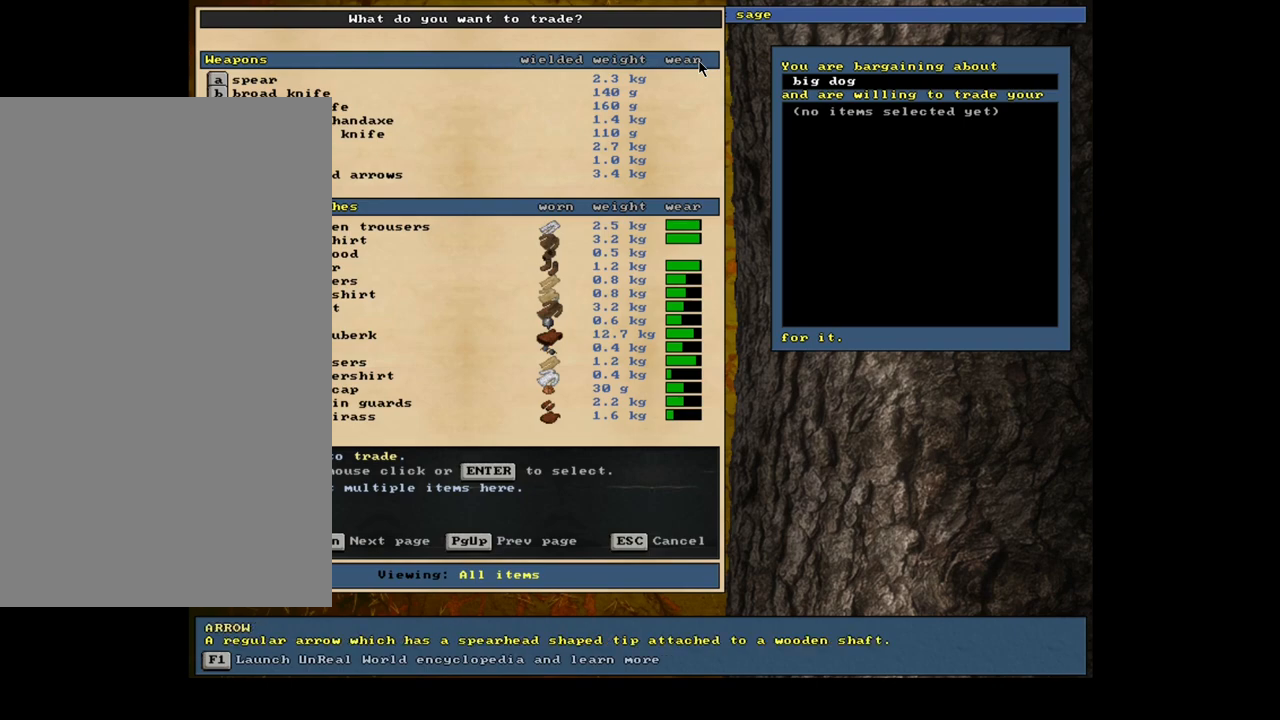
{"keys": ["down"], "mouse": [], "events": [[100, "down", "down"]]}
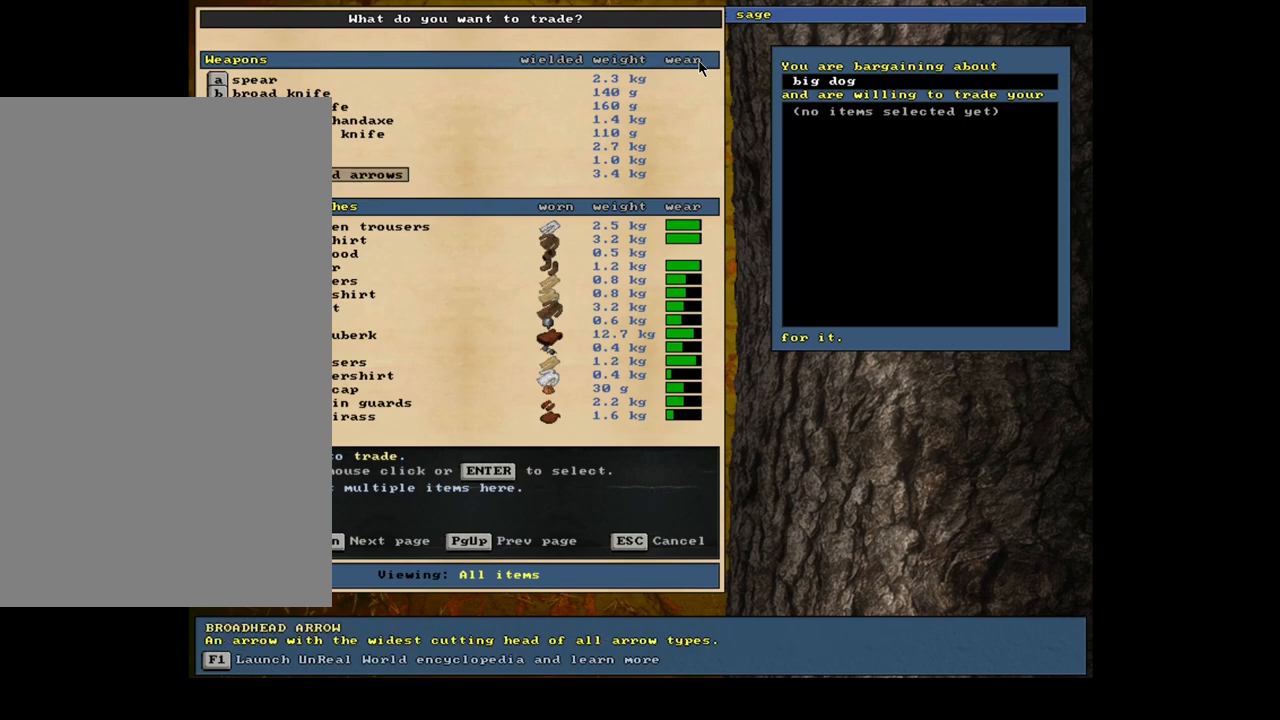
{"keys": ["down"], "mouse": [], "events": [[83, "down", "up"], [100, "down", "down"], [117, "down", "up"], [133, "down", "down"], [150, "down", "up"], [167, "down", "down"], [183, "down", "up"], [200, "down", "down"], [233, "down", "up"], [250, "down", "down"], [267, "down", "up"], [283, "down", "down"], [300, "down", "up"], [317, "down", "down"], [333, "down", "up"], [350, "down", "down"], [367, "down", "up"], [383, "down", "down"], [400, "down", "up"], [433, "down", "down"], [450, "down", "up"], [467, "down", "down"], [483, "down", "up"], [500, "down", "down"]]}
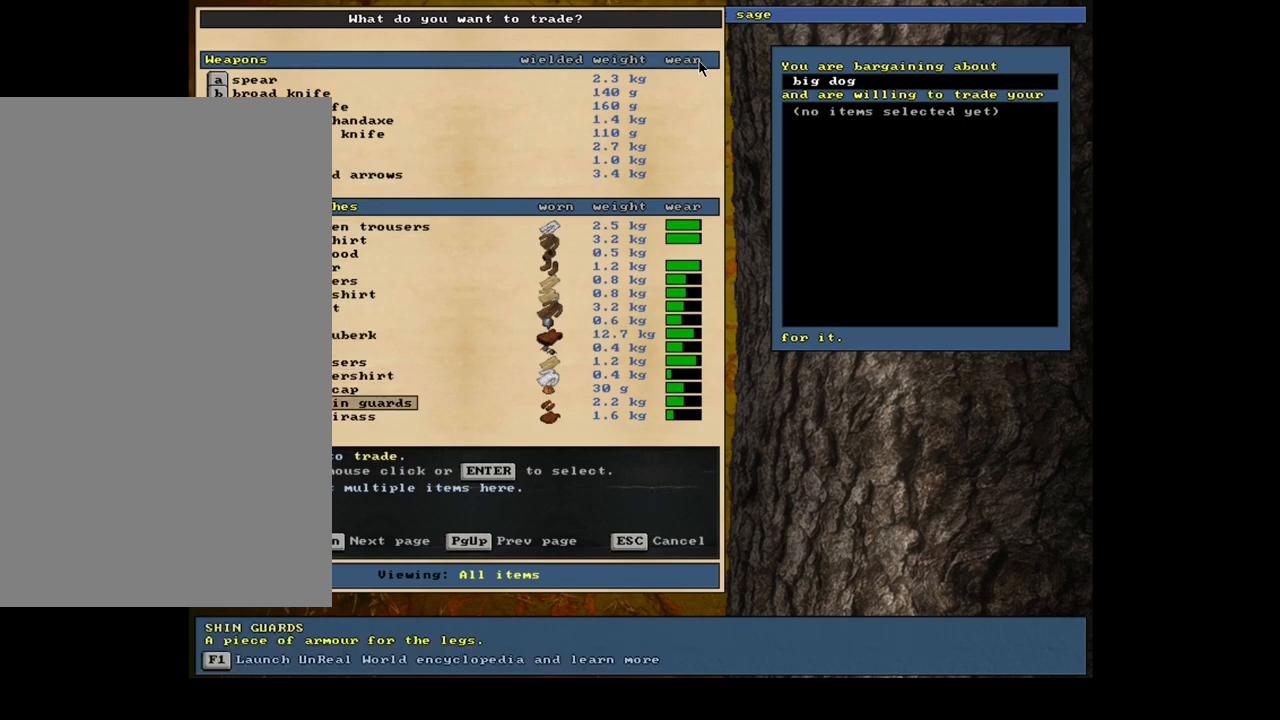
{"keys": [], "mouse": [], "events": [[17, "down", "up"], [33, "down", "down"], [67, "down", "up"], [83, "down", "down"], [100, "down", "up"], [117, "down", "down"], [133, "down", "up"], [150, "down", "down"], [167, "down", "up"], [200, "down", "down"], [217, "down", "up"], [233, "down", "down"], [250, "down", "up"], [267, "down", "down"], [283, "down", "up"], [300, "down", "down"], [333, "down", "up"], [350, "down", "down"], [400, "down", "up"], [417, "down", "down"], [433, "down", "up"], [450, "down", "down"], [467, "down", "up"], [483, "down", "down"], [500, "down", "up"]]}
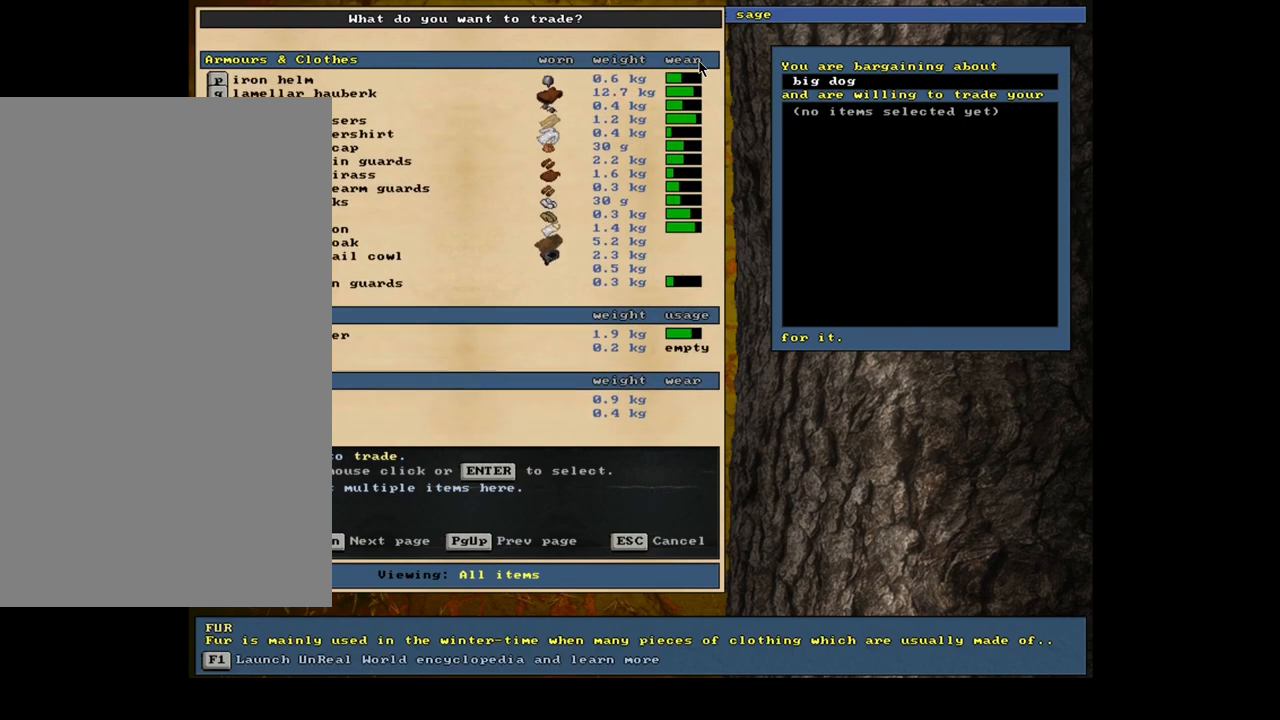
{"keys": ["up"], "mouse": []}
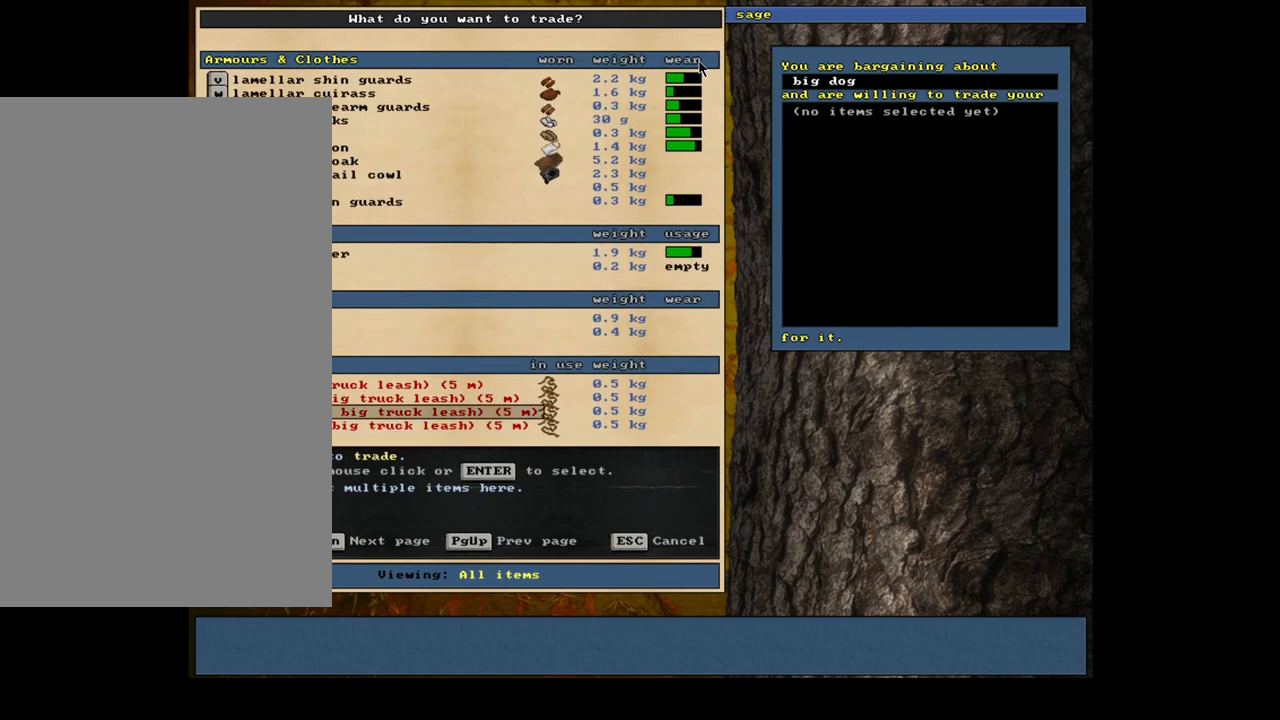
{"keys": ["up"], "mouse": [], "events": []}
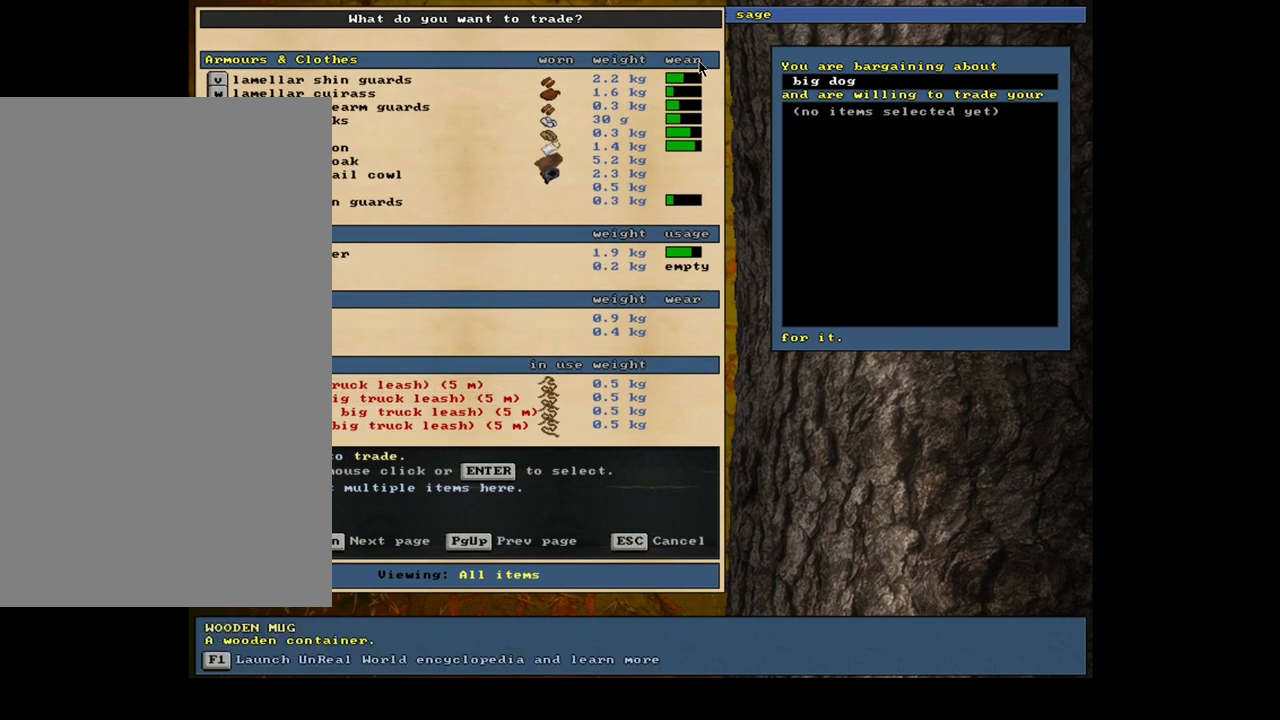
{"keys": ["down"], "mouse": []}
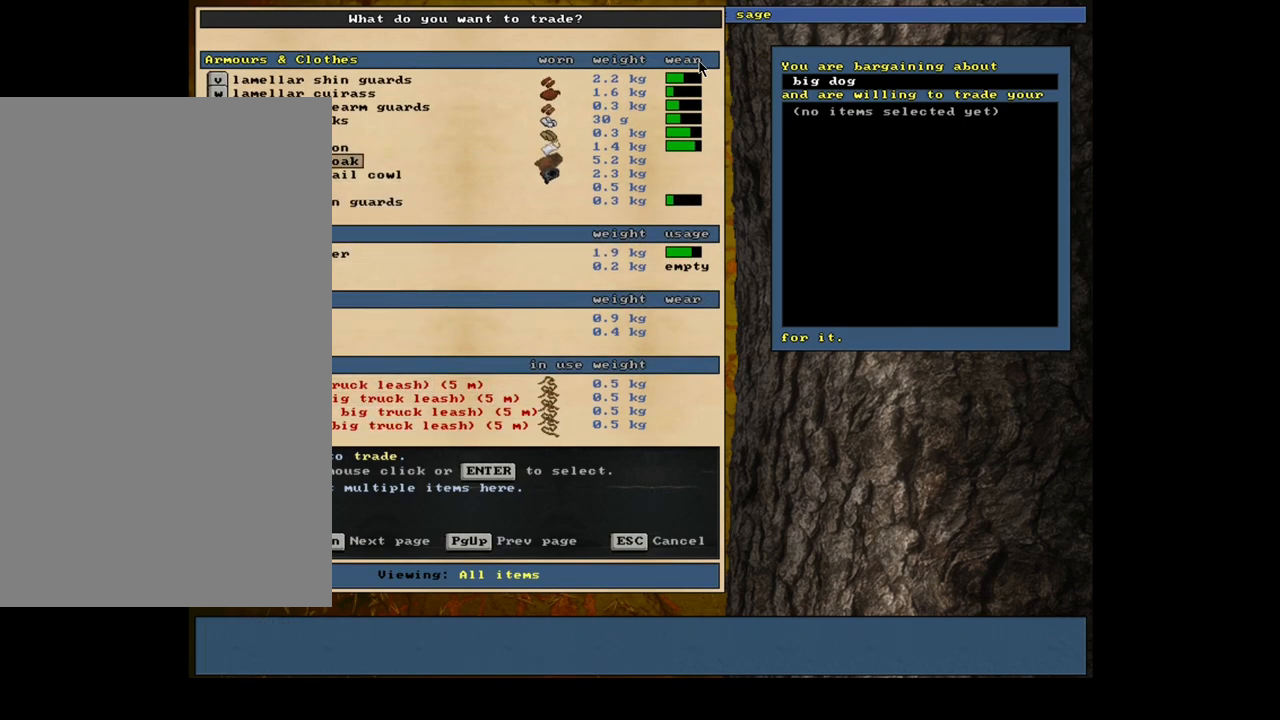
{"keys": ["down"], "mouse": [], "events": [[33, "down", "up"], [117, "down", "down"], [183, "down", "up"], [300, "down", "down"], [350, "down", "up"], [467, "down", "down"]]}
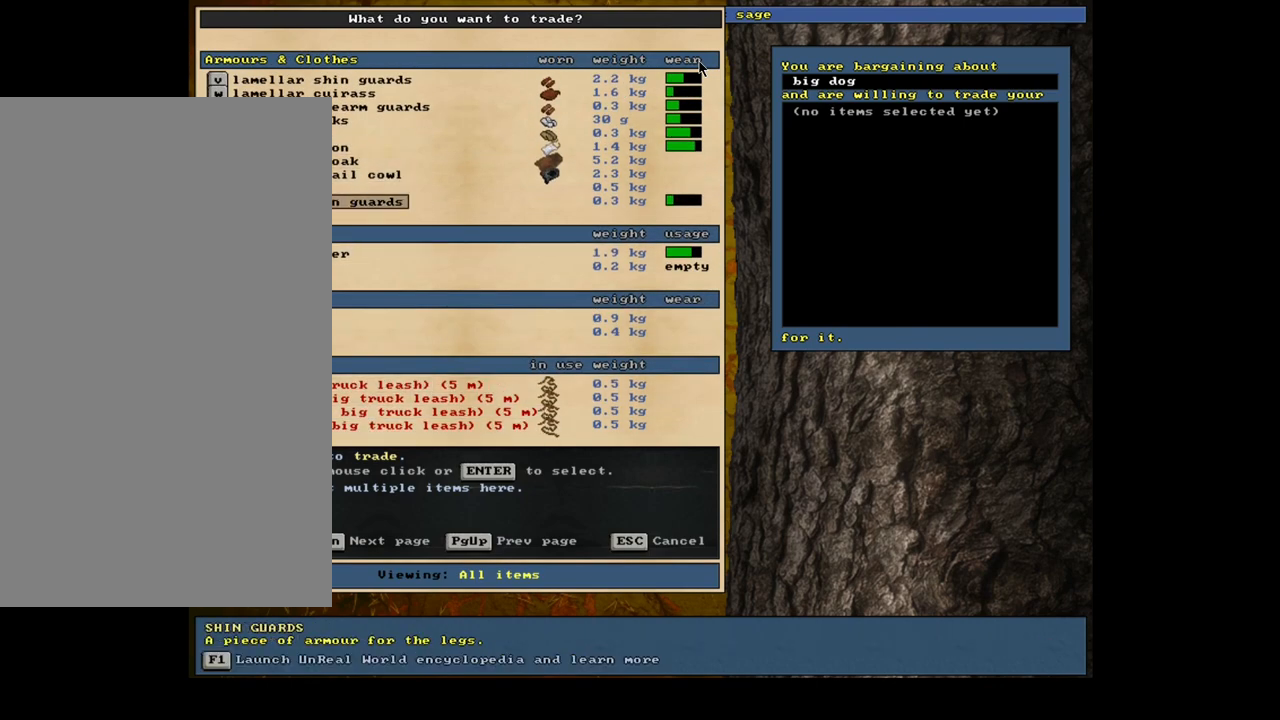
{"keys": ["down"], "mouse": [], "events": [[50, "down", "up"], [200, "return", "down"], [317, "return", "up"], [483, "down", "down"]]}
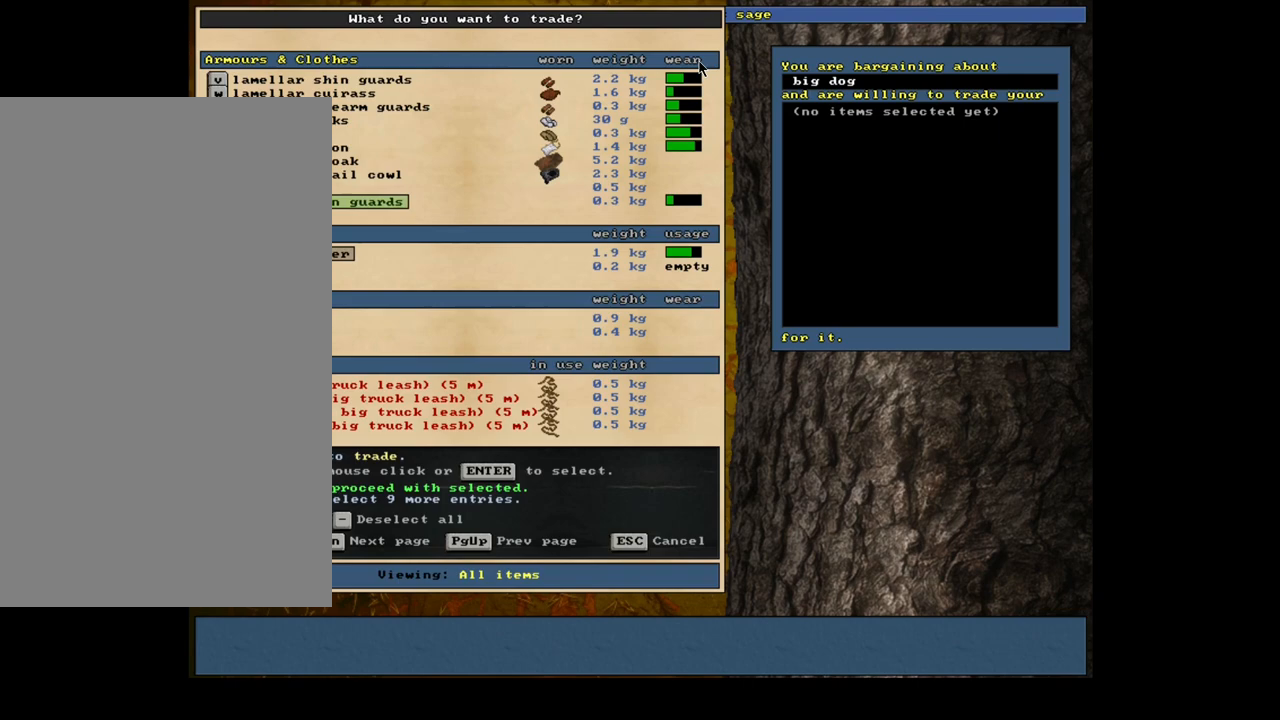
{"keys": [], "mouse": [], "events": [[117, "down", "up"]]}
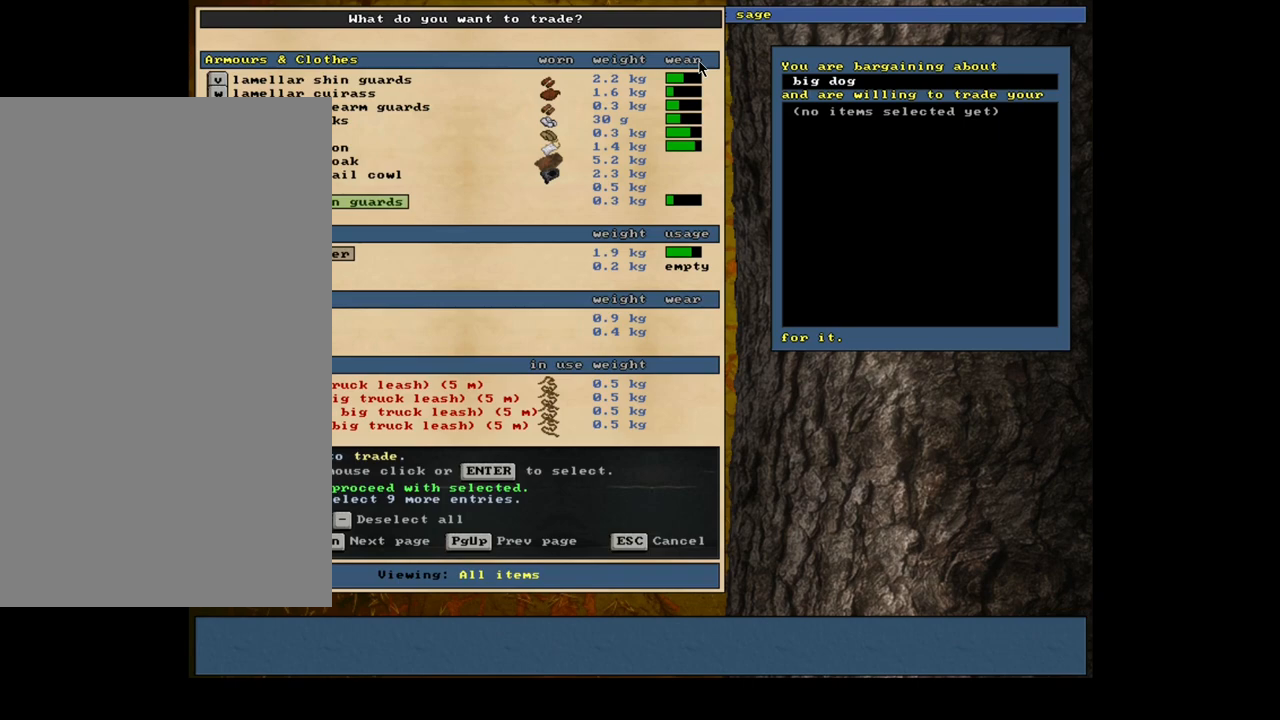
{"keys": ["down"], "mouse": [], "events": [[17, "down", "down"], [150, "down", "up"], [250, "down", "down"], [333, "down", "up"], [450, "down", "down"]]}
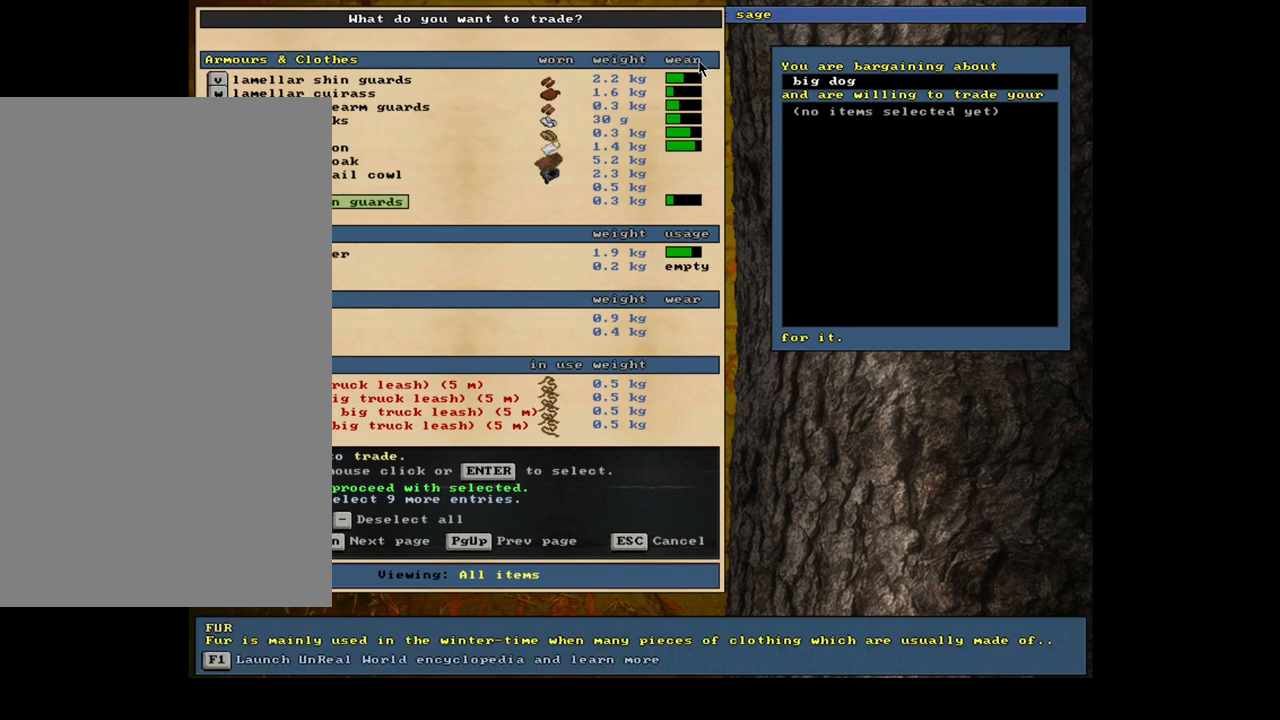
{"keys": [], "mouse": [], "events": [[17, "down", "up"]]}
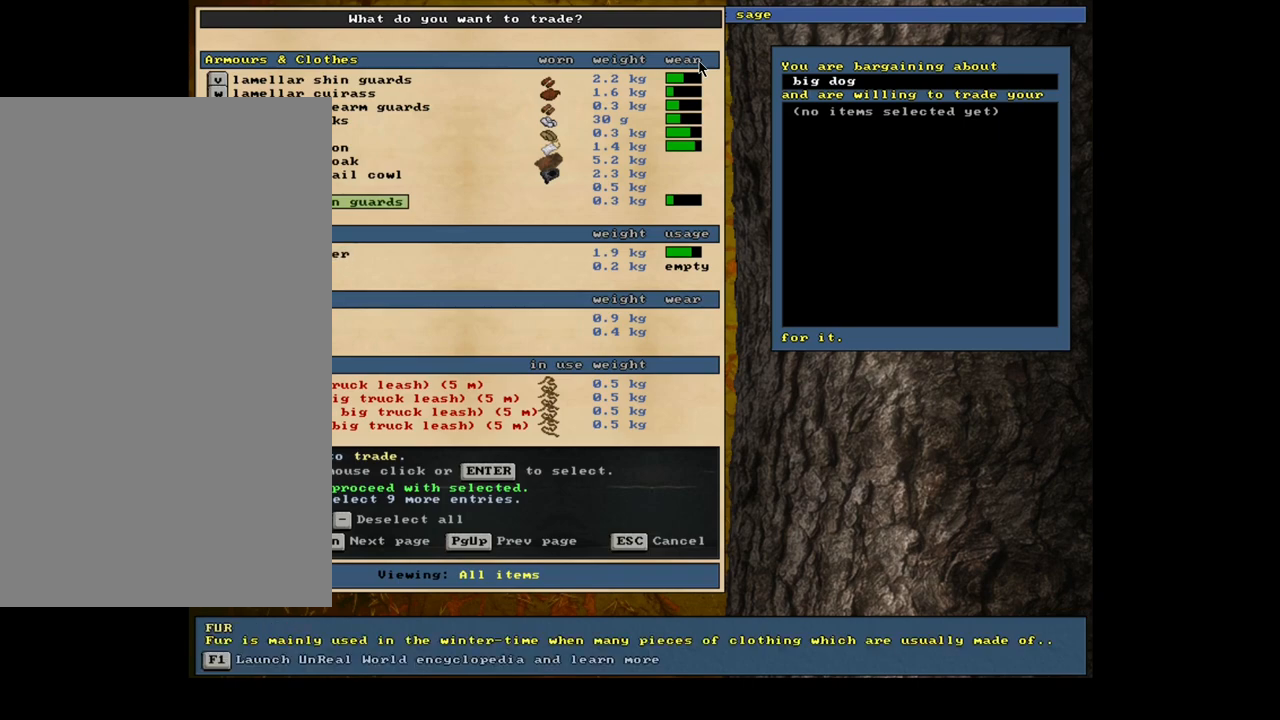
{"keys": [], "mouse": [], "events": []}
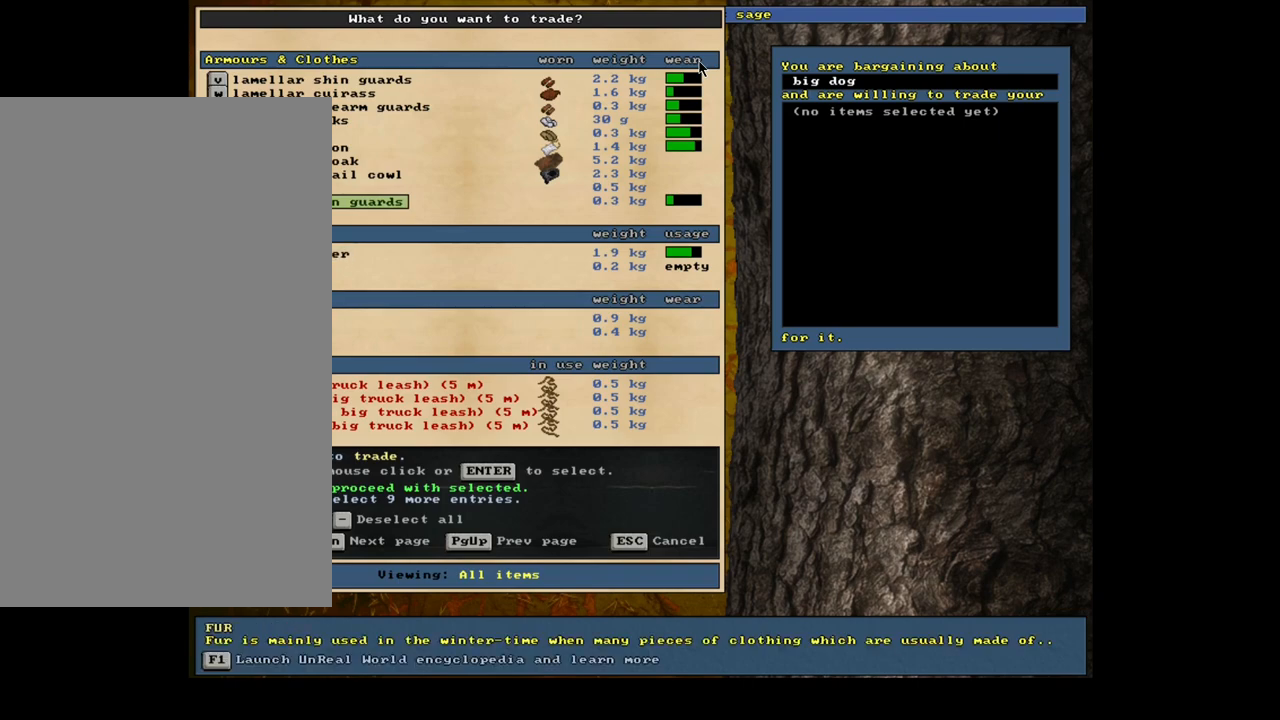
{"keys": [], "mouse": [], "events": []}
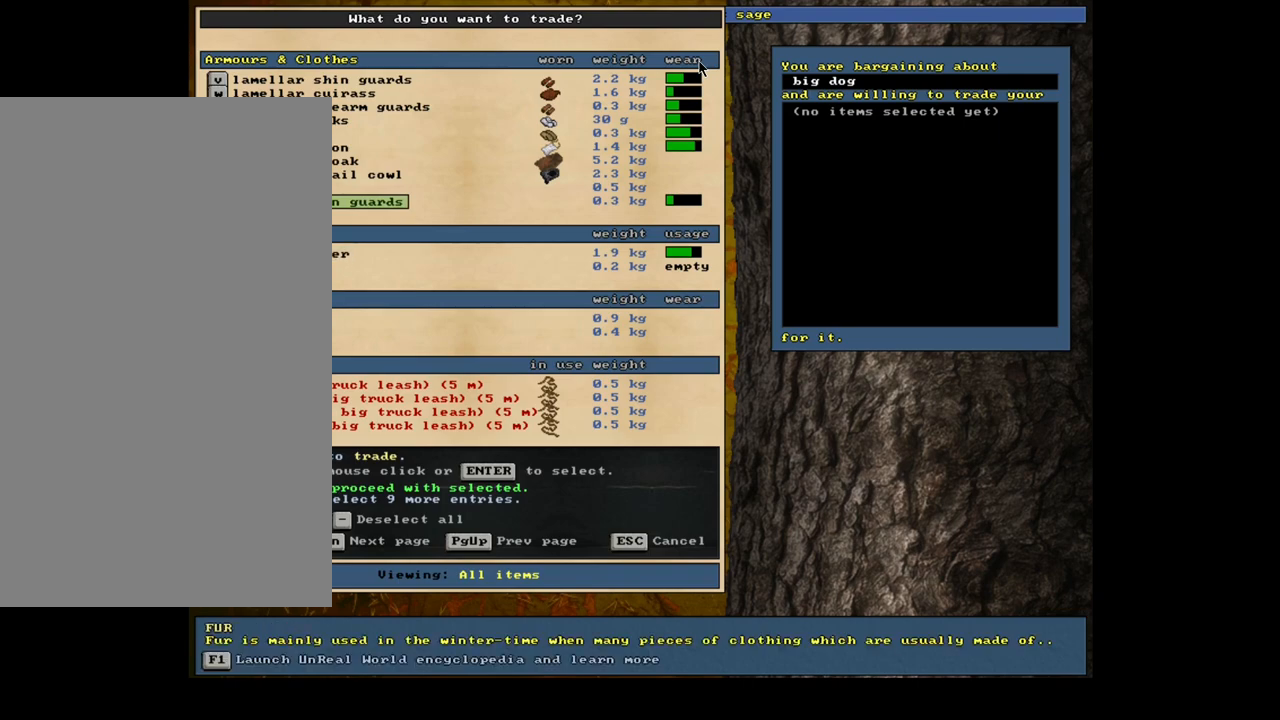
{"keys": ["up"], "mouse": []}
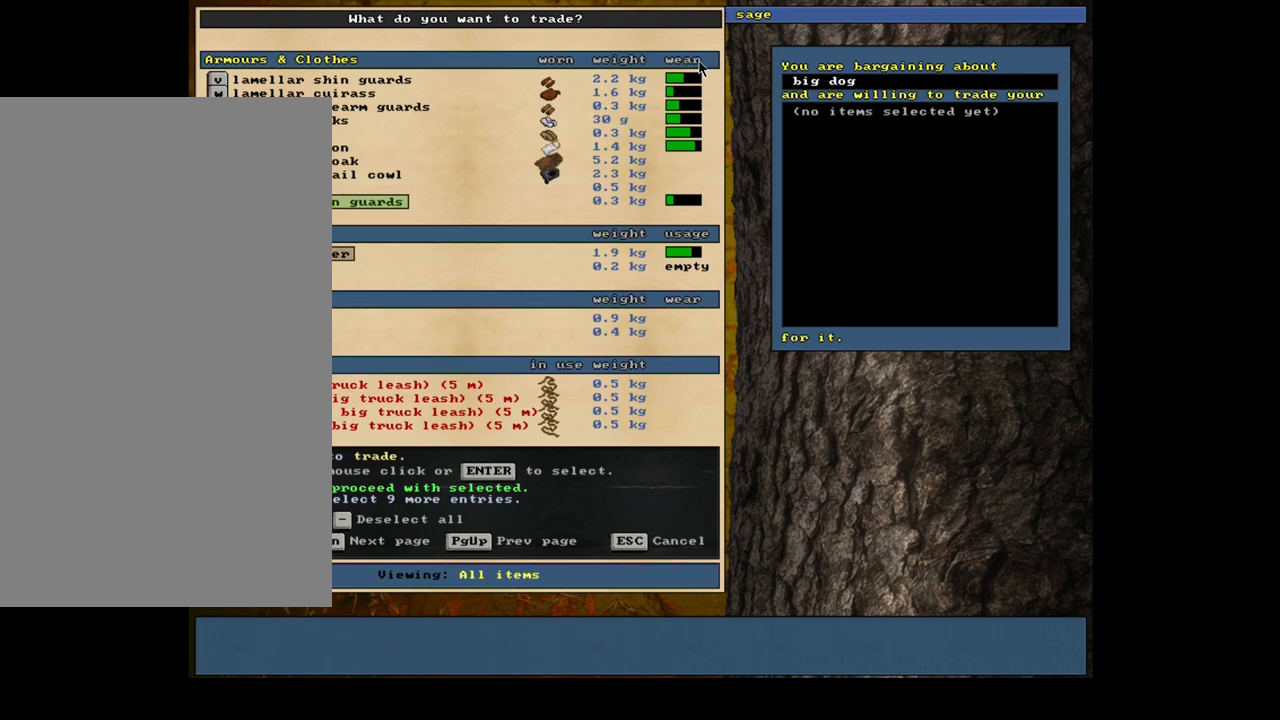
{"keys": [], "mouse": []}
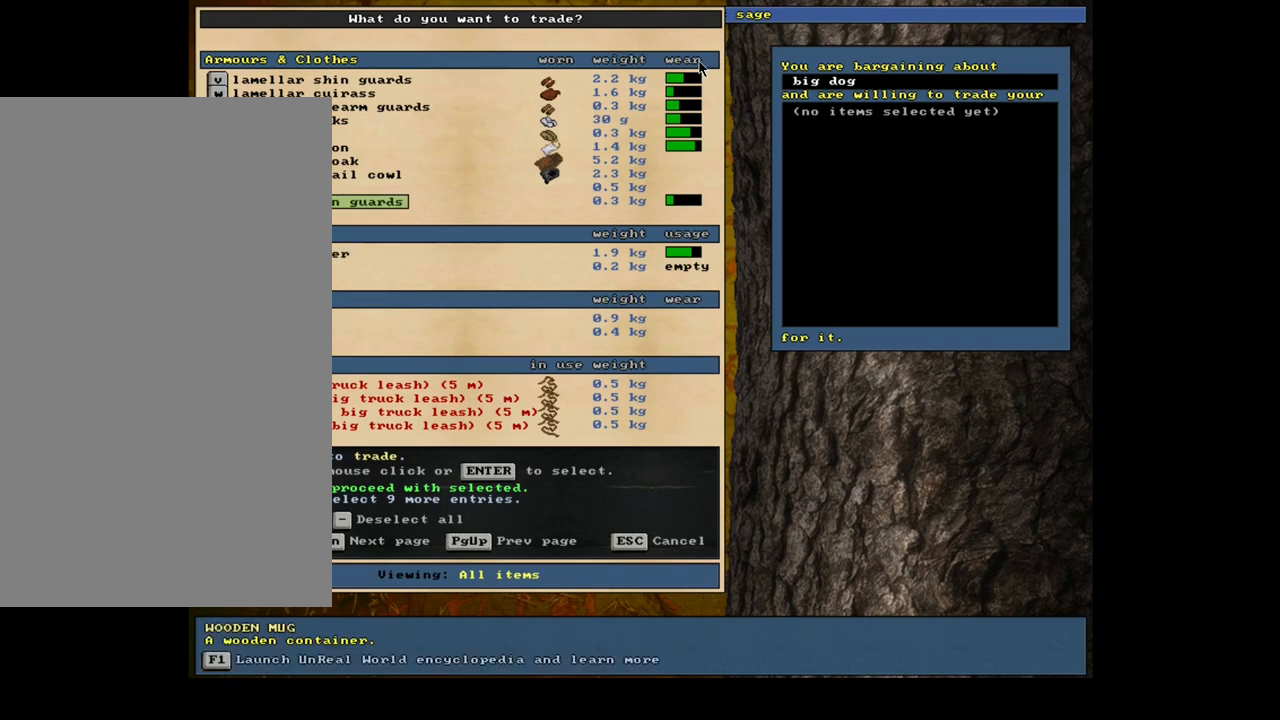
{"keys": [], "mouse": [], "events": [[217, "return", "down"], [283, "return", "up"]]}